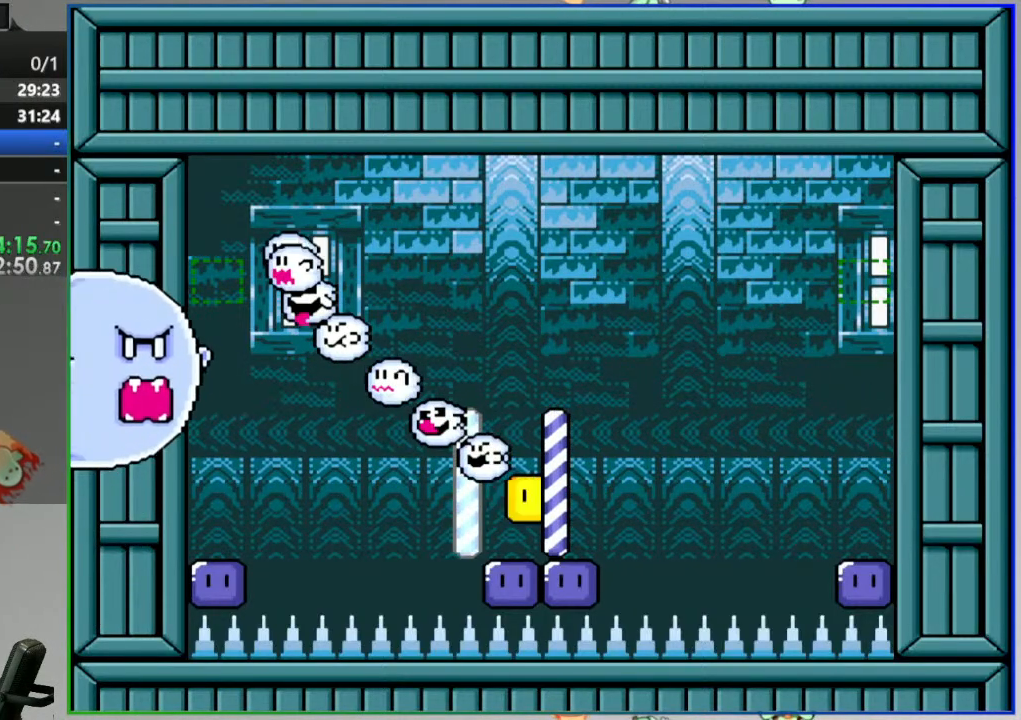
Gameplay with a controller (Nintendo layout); each line is a JSON object with the inputs held at the frame after it (dt_ms = milliseconds from this image to that frame). "events" lists button and stick changes between this image and that frame as [ms after this image, input, new state], when the widget could be followed in between. Not read: L3 R3 START.
{"dt_ms": 1000, "buttons": ["B", "Y"]}
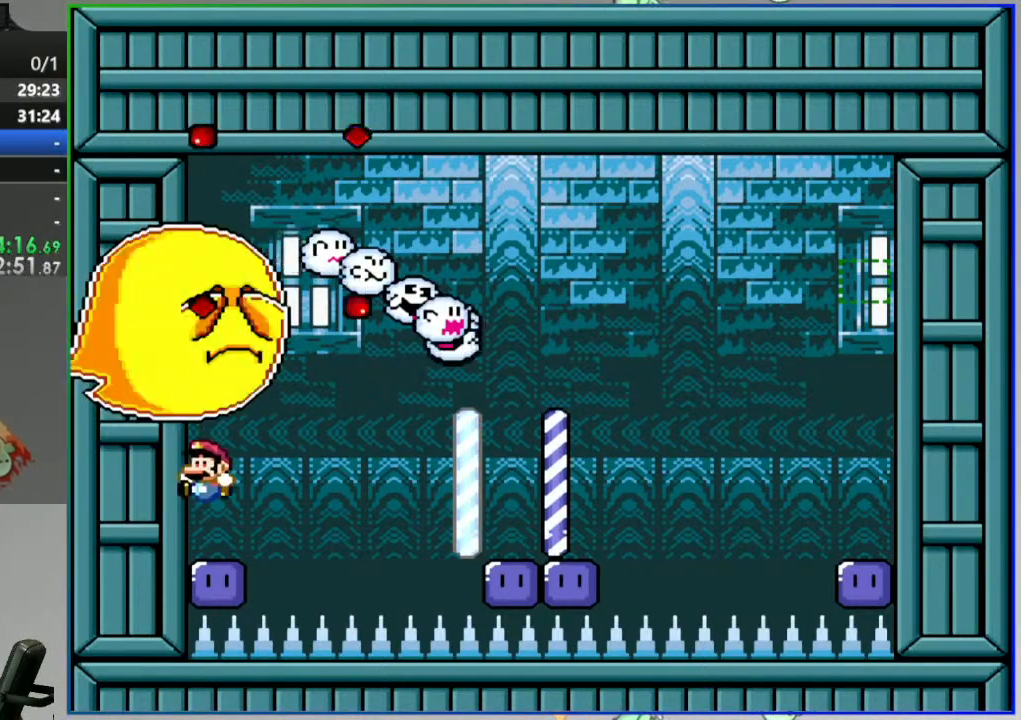
{"dt_ms": 500, "buttons": ["B", "Y", "DPAD_RIGHT"]}
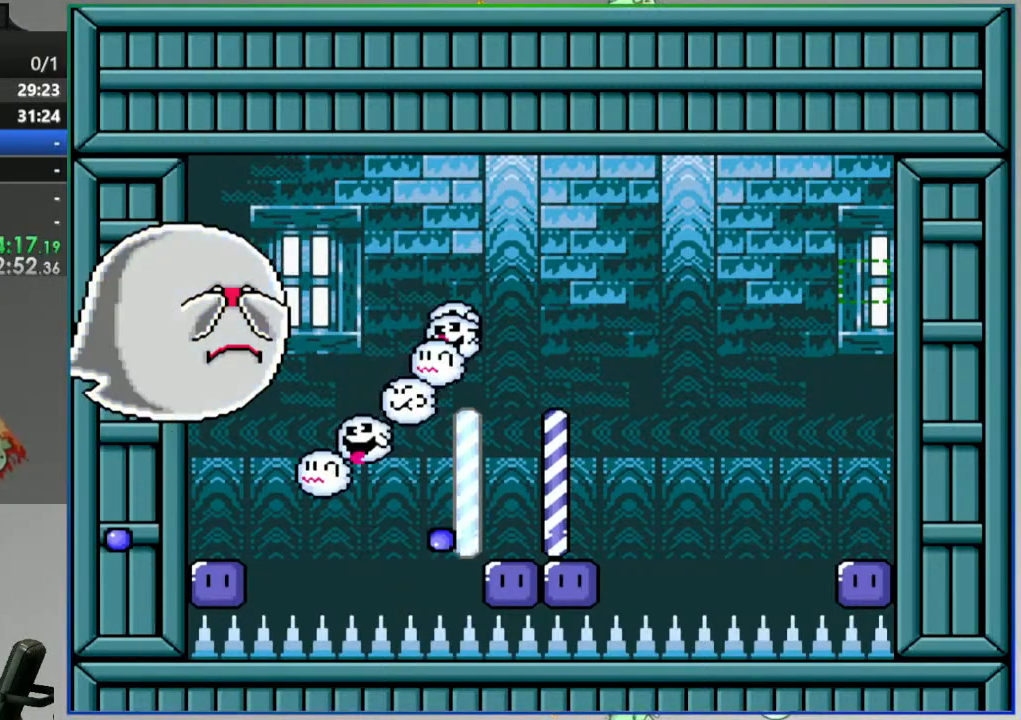
{"dt_ms": 1000, "buttons": ["B", "Y"]}
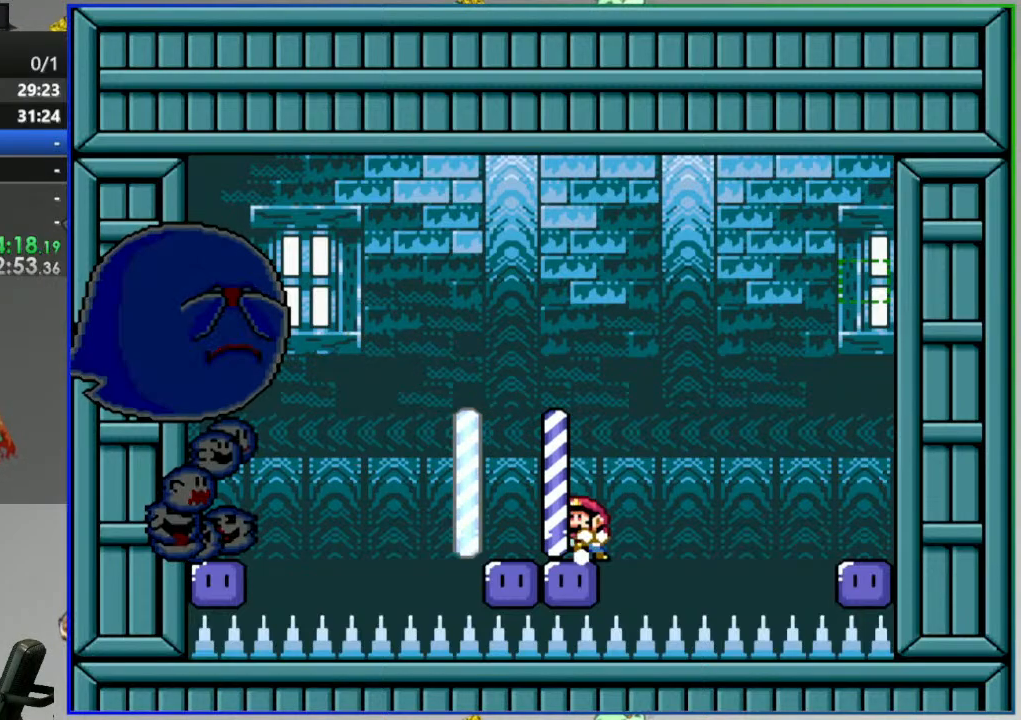
{"dt_ms": 500, "buttons": ["B", "Y", "DPAD_RIGHT"], "events": [[250, "B", "up"], [267, "DPAD_RIGHT", "down"], [350, "B", "down"]]}
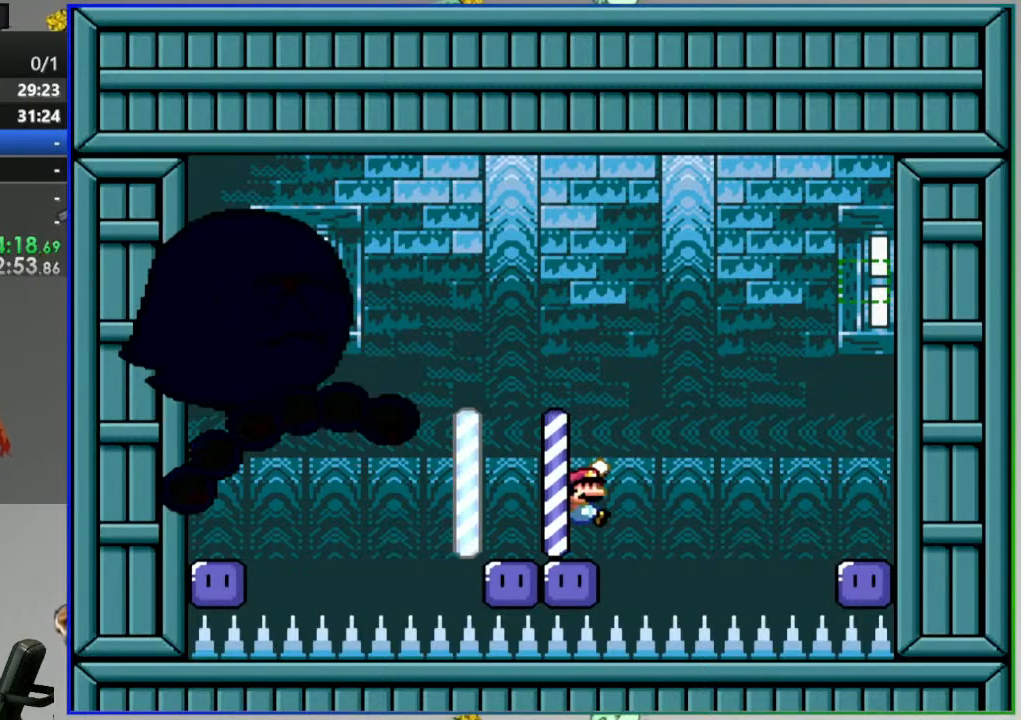
{"dt_ms": 500, "buttons": ["Y", "DPAD_RIGHT"], "events": [[67, "B", "up"]]}
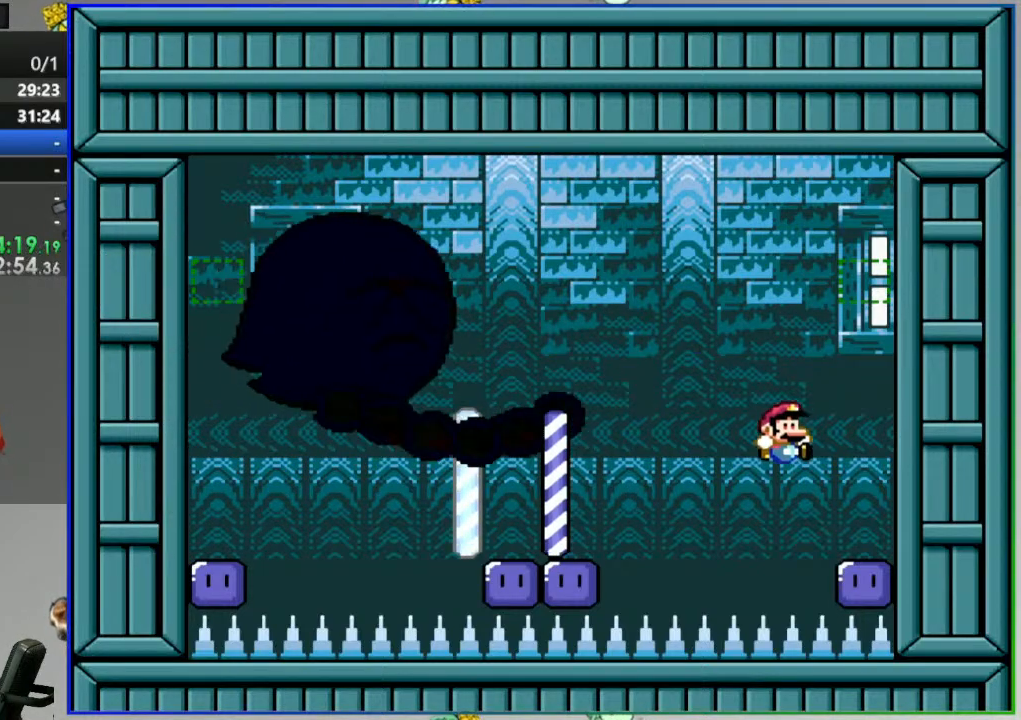
{"dt_ms": 500, "buttons": ["A", "Y"], "events": [[83, "DPAD_RIGHT", "up"], [467, "A", "down"]]}
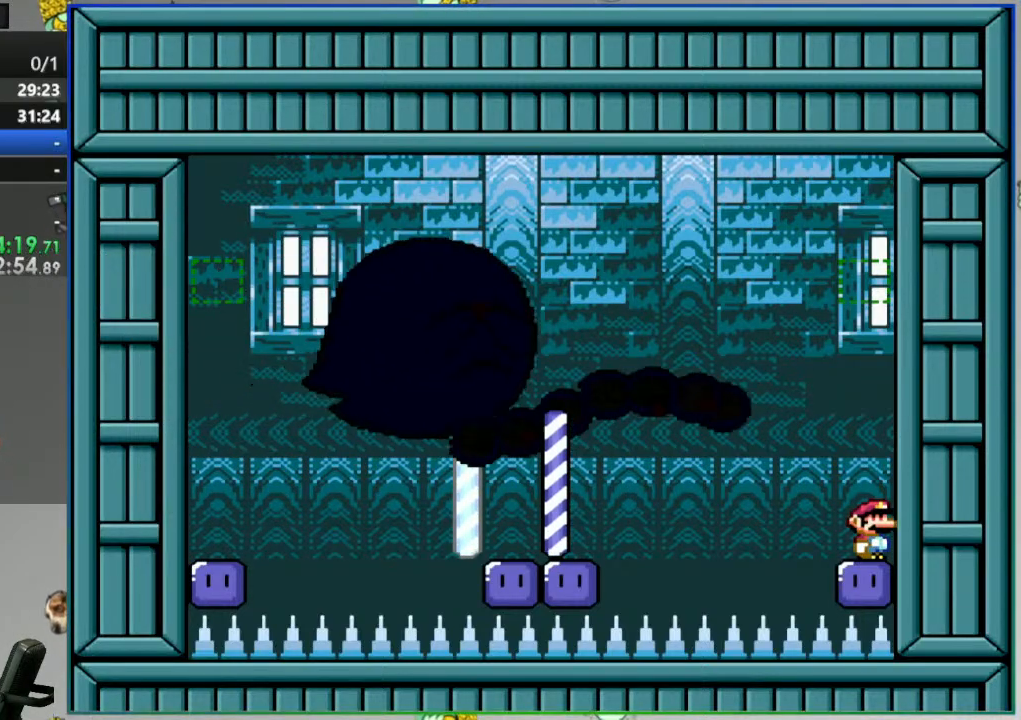
{"dt_ms": 500, "buttons": ["A", "Y"], "events": [[83, "DPAD_RIGHT", "down"], [117, "A", "up"], [233, "DPAD_RIGHT", "up"], [317, "A", "down"]]}
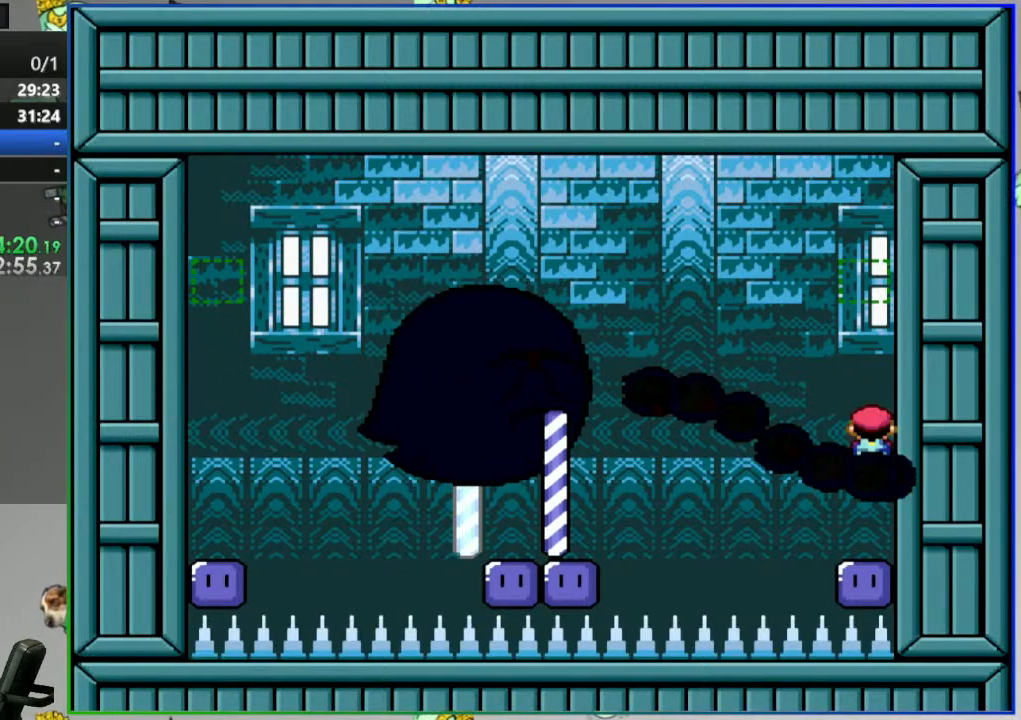
{"dt_ms": 500, "buttons": [], "events": [[83, "DPAD_LEFT", "down"], [283, "DPAD_LEFT", "up"], [300, "Y", "up"], [317, "A", "up"]]}
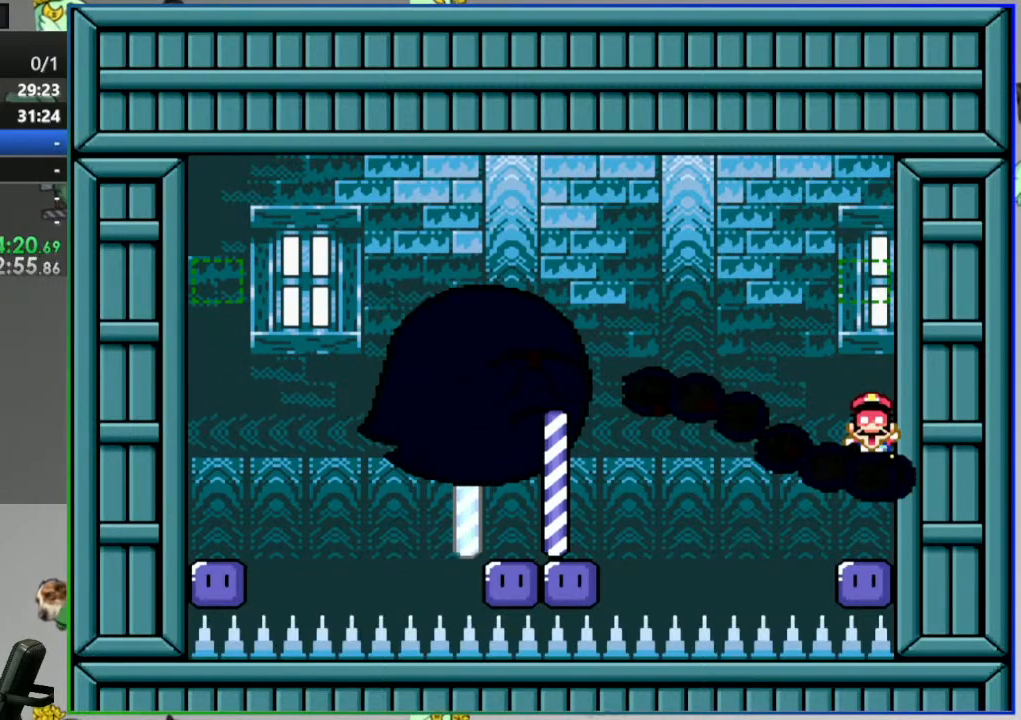
{"dt_ms": 500, "buttons": ["A"], "events": [[33, "A", "down"], [100, "A", "up"], [200, "A", "down"], [267, "A", "up"], [333, "A", "down"], [417, "A", "up"], [483, "A", "down"]]}
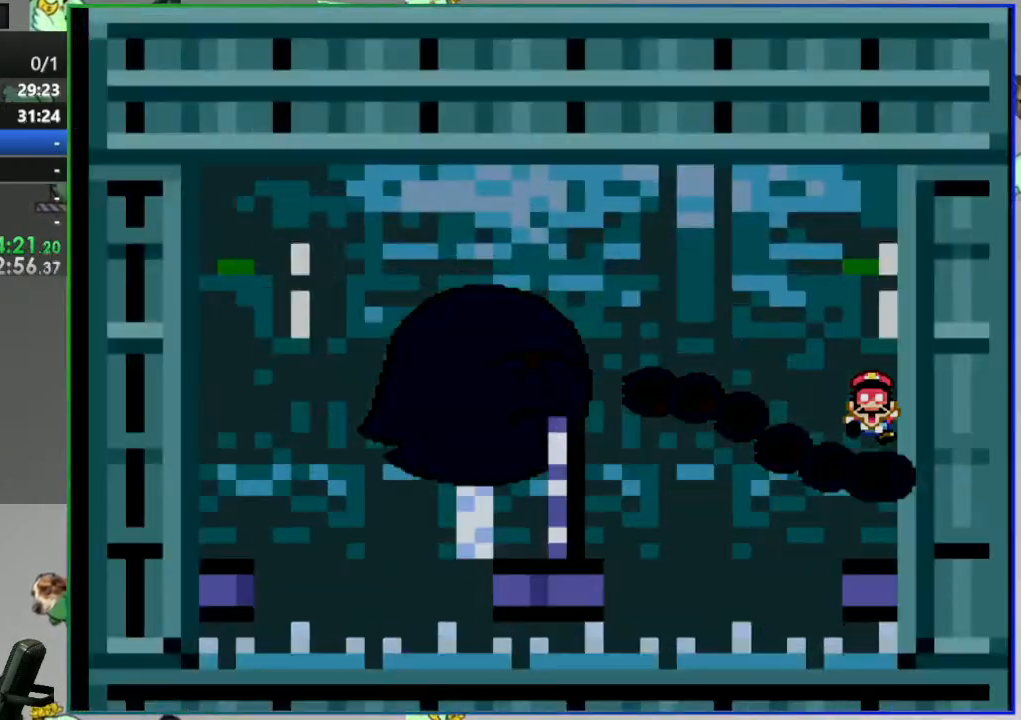
{"dt_ms": 500, "buttons": [], "events": [[50, "A", "up"], [117, "A", "down"], [150, "A", "up"]]}
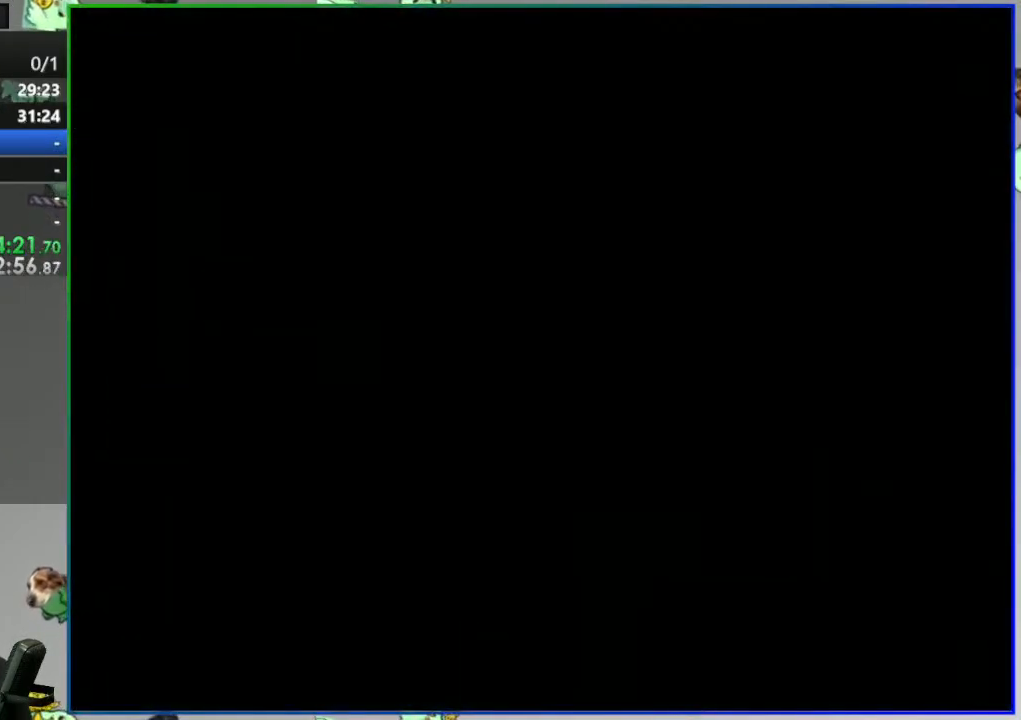
{"dt_ms": 500, "buttons": [], "events": []}
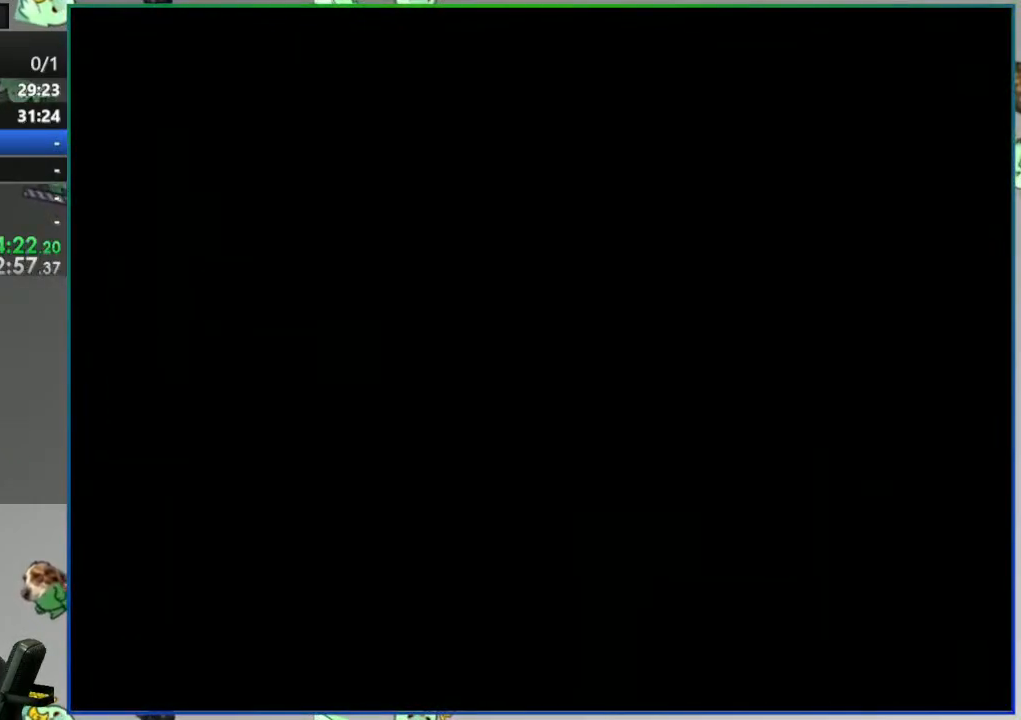
{"dt_ms": 500, "buttons": ["Y"], "events": [[117, "Y", "down"]]}
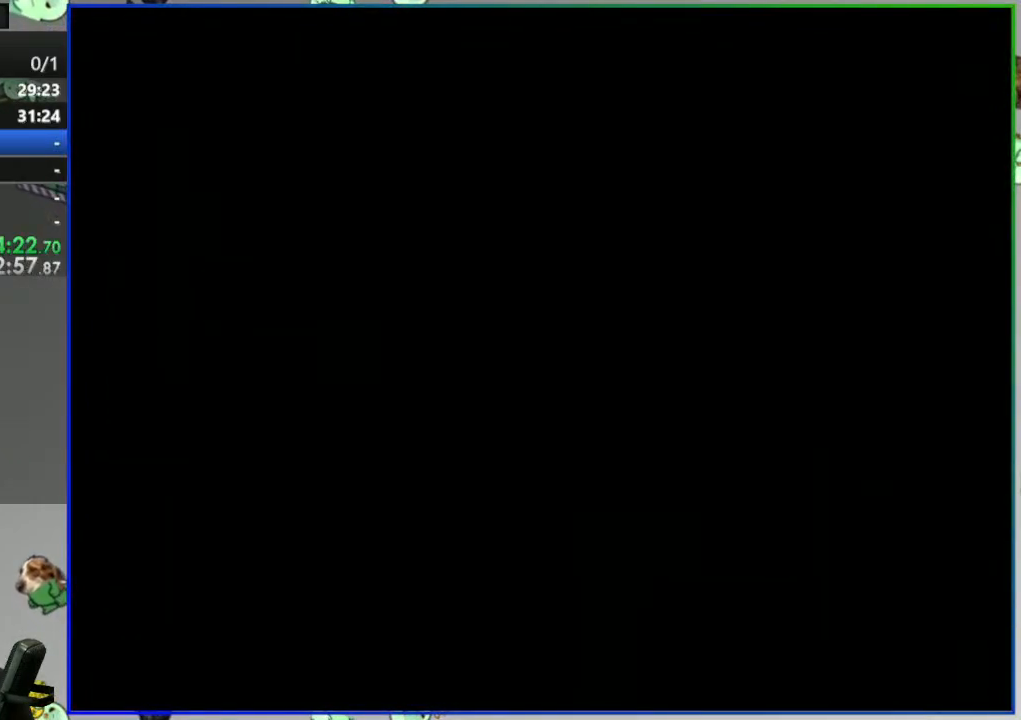
{"dt_ms": 500, "buttons": ["Y"], "events": []}
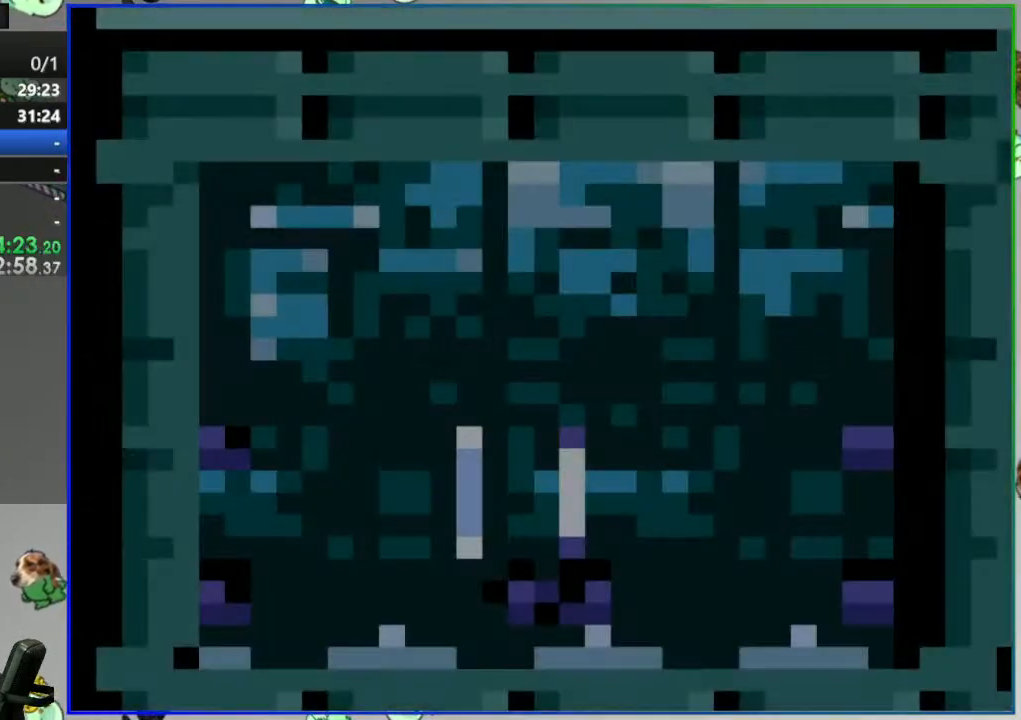
{"dt_ms": 500, "buttons": ["Y"], "events": []}
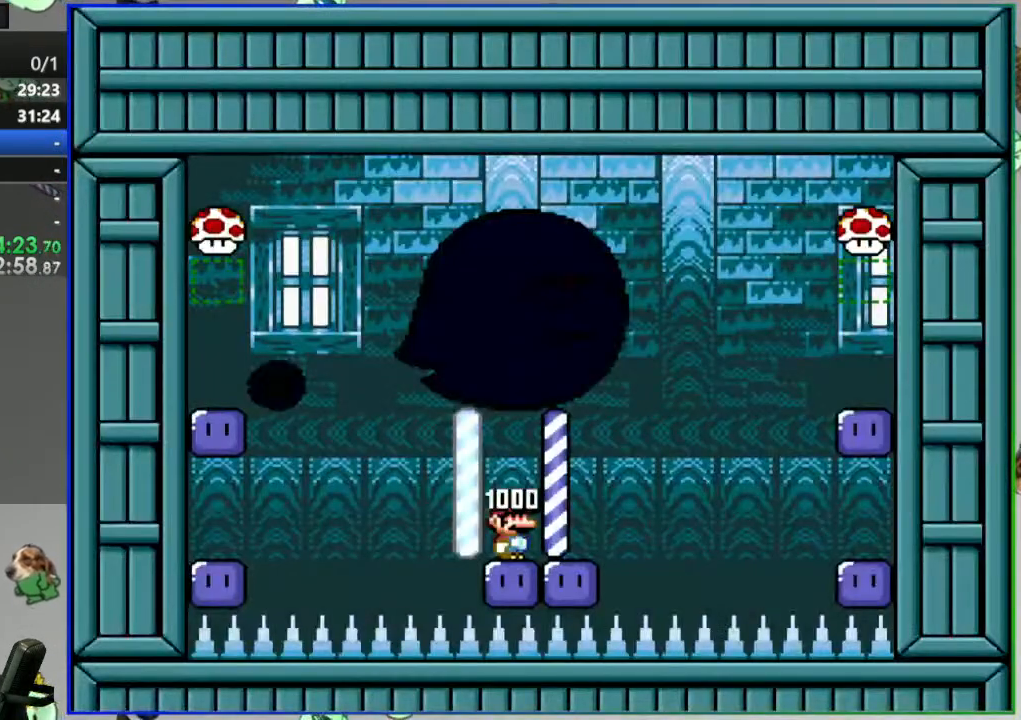
{"dt_ms": 500, "buttons": ["Y"], "events": []}
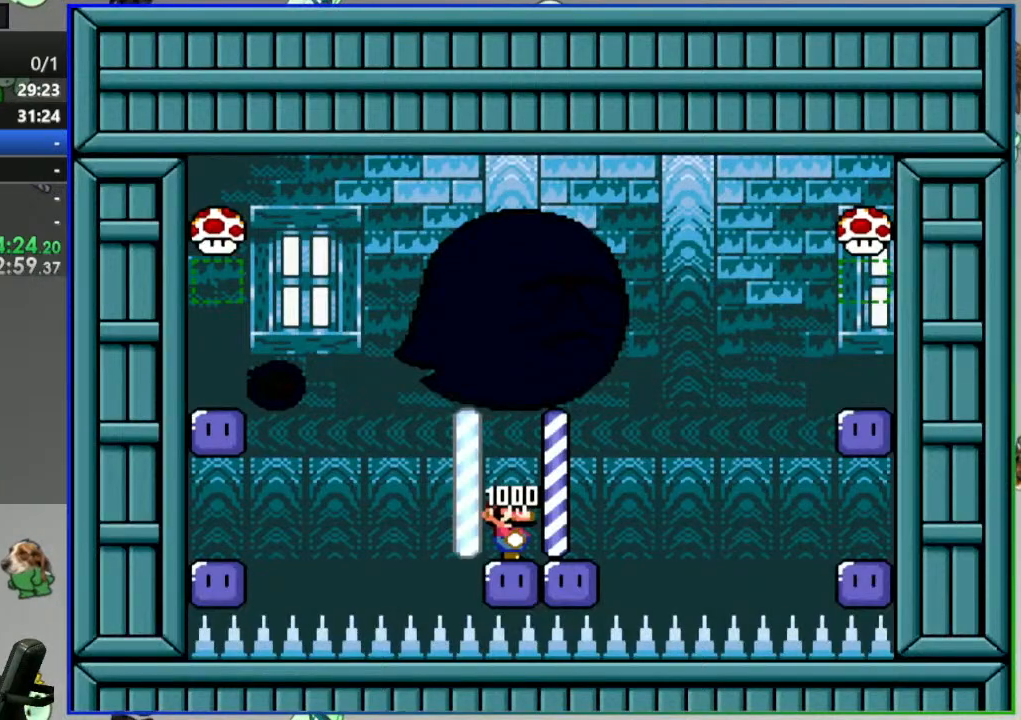
{"dt_ms": 1000, "buttons": ["Y", "DPAD_LEFT"]}
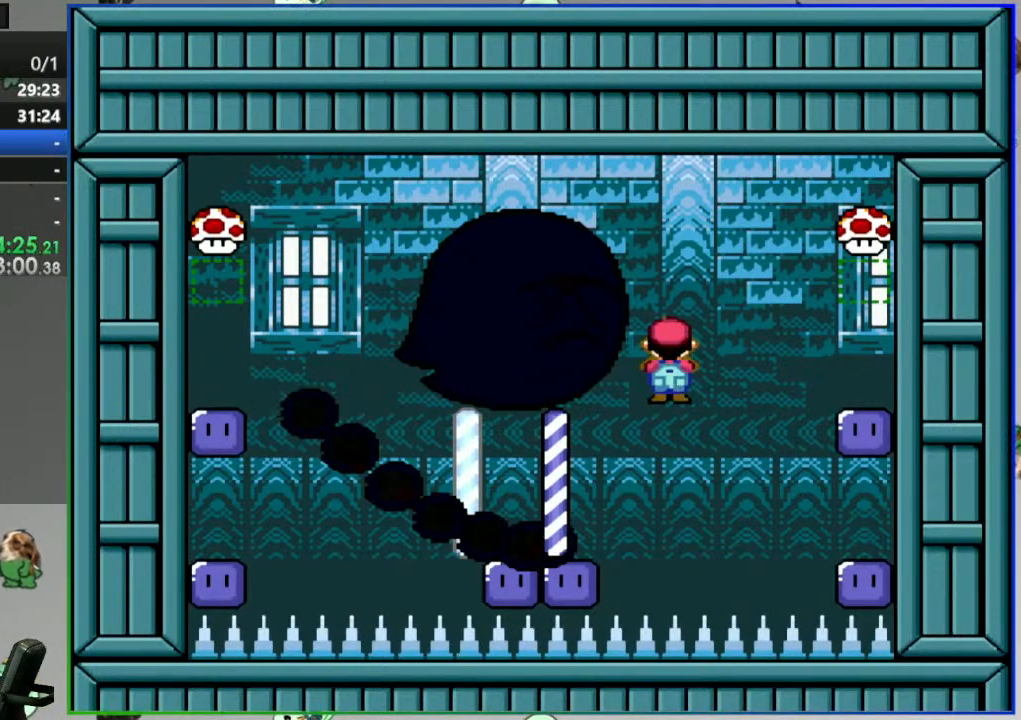
{"dt_ms": 500, "buttons": ["Y", "DPAD_LEFT"], "events": [[83, "DPAD_LEFT", "up"], [117, "A", "down"], [150, "DPAD_RIGHT", "down"], [250, "DPAD_RIGHT", "up"], [267, "DPAD_LEFT", "down"], [433, "A", "up"]]}
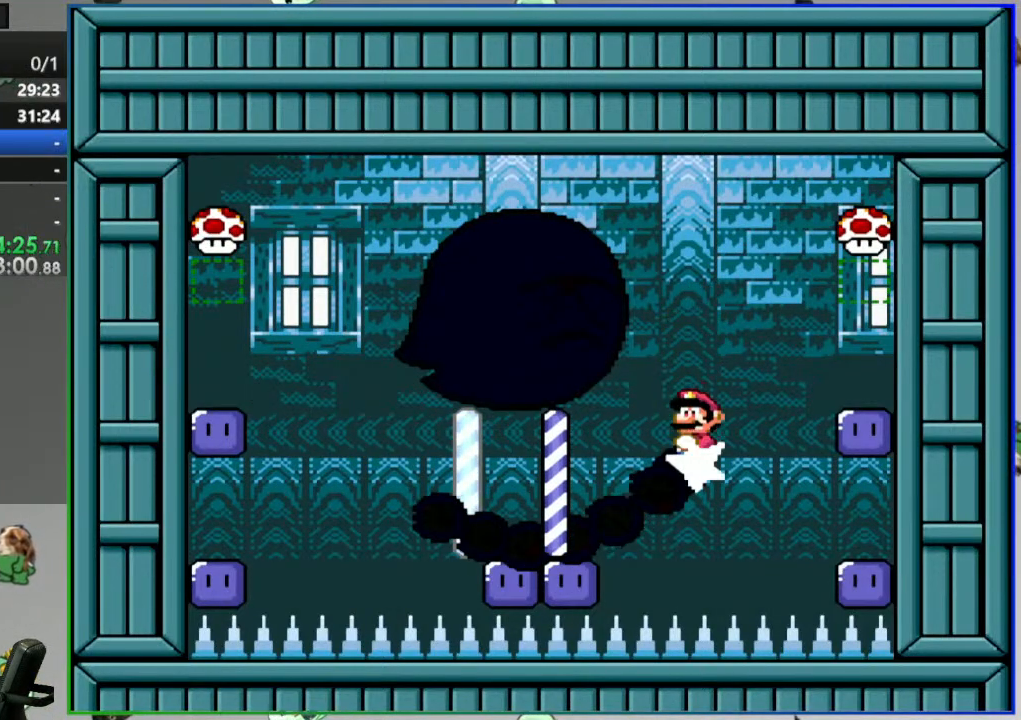
{"dt_ms": 500, "buttons": ["A", "Y", "DPAD_LEFT"], "events": [[33, "A", "down"]]}
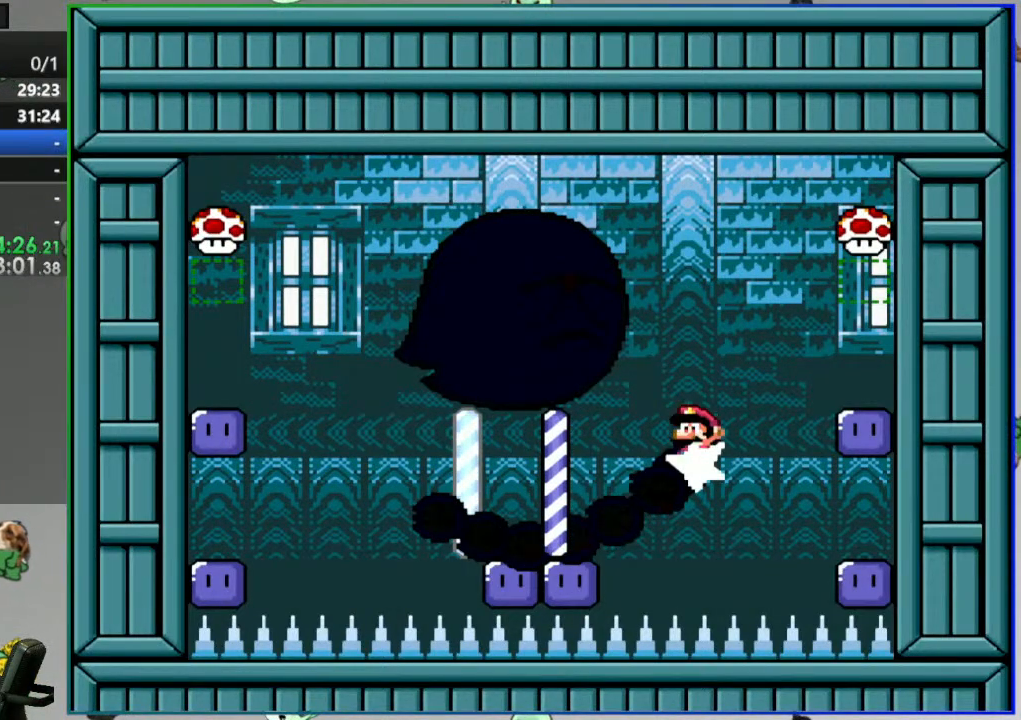
{"dt_ms": 500, "buttons": ["Y"], "events": [[150, "A", "up"], [483, "DPAD_LEFT", "up"]]}
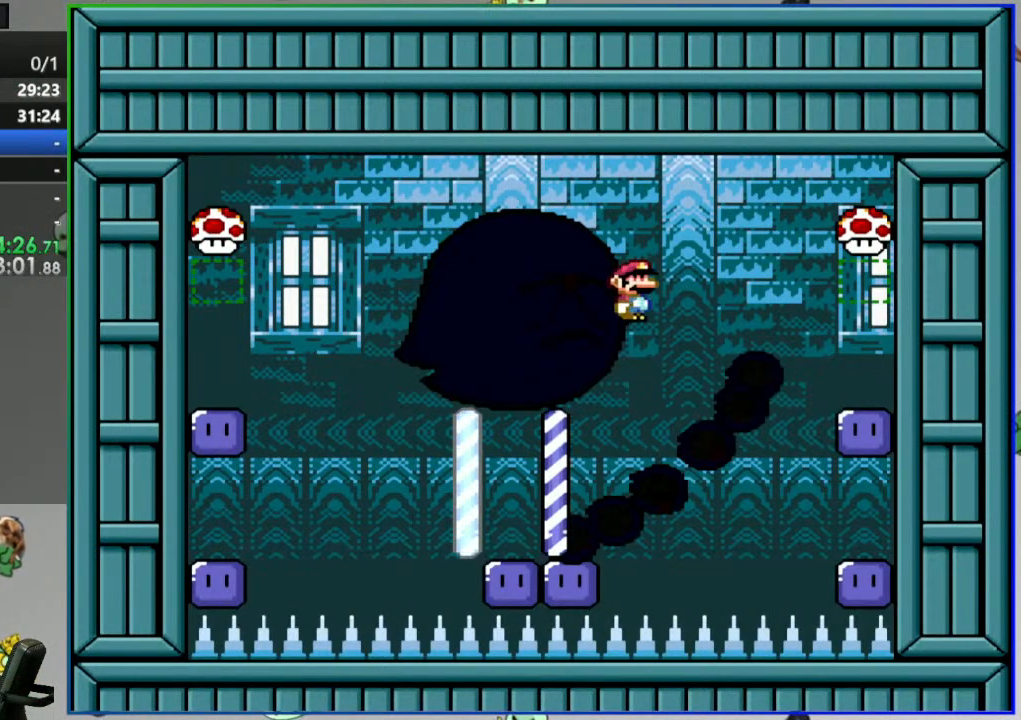
{"dt_ms": 500, "buttons": ["B", "Y", "DPAD_LEFT"]}
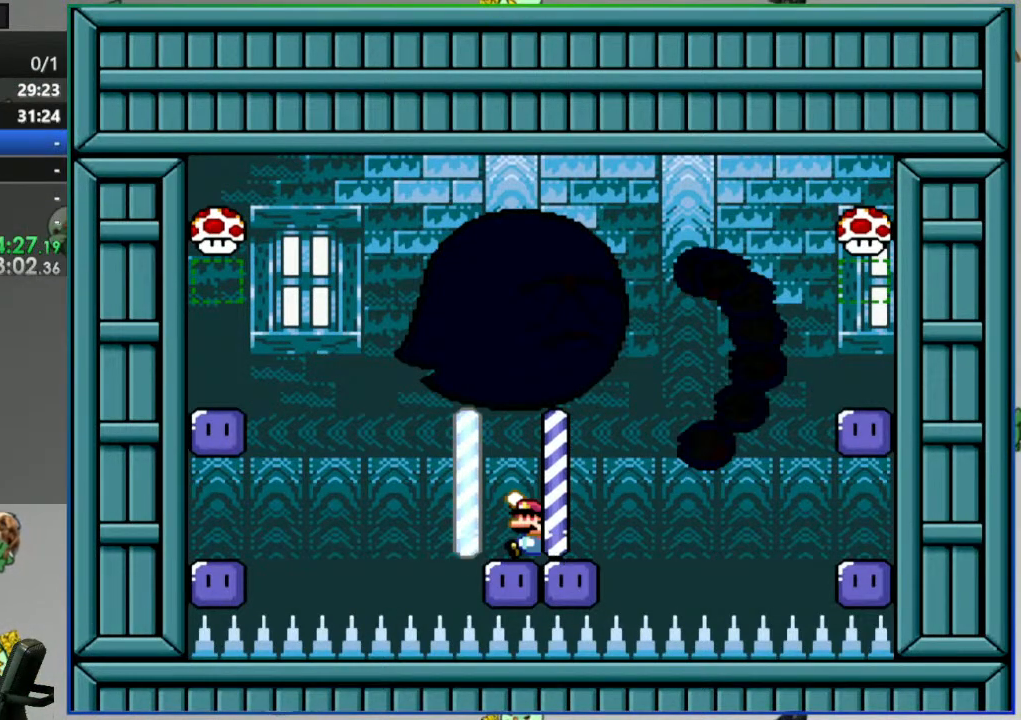
{"dt_ms": 500, "buttons": ["B", "Y", "DPAD_LEFT"], "events": []}
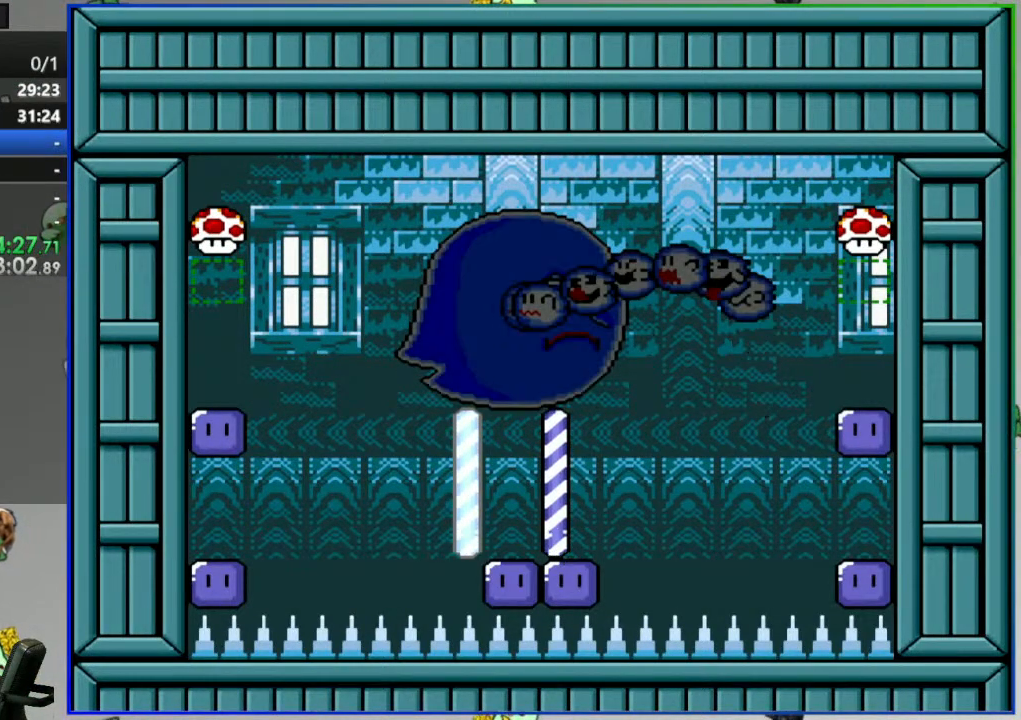
{"dt_ms": 500, "buttons": ["B", "DPAD_RIGHT"], "events": [[83, "B", "up"], [100, "Y", "up"], [133, "DPAD_LEFT", "up"], [300, "B", "down"], [400, "DPAD_RIGHT", "down"]]}
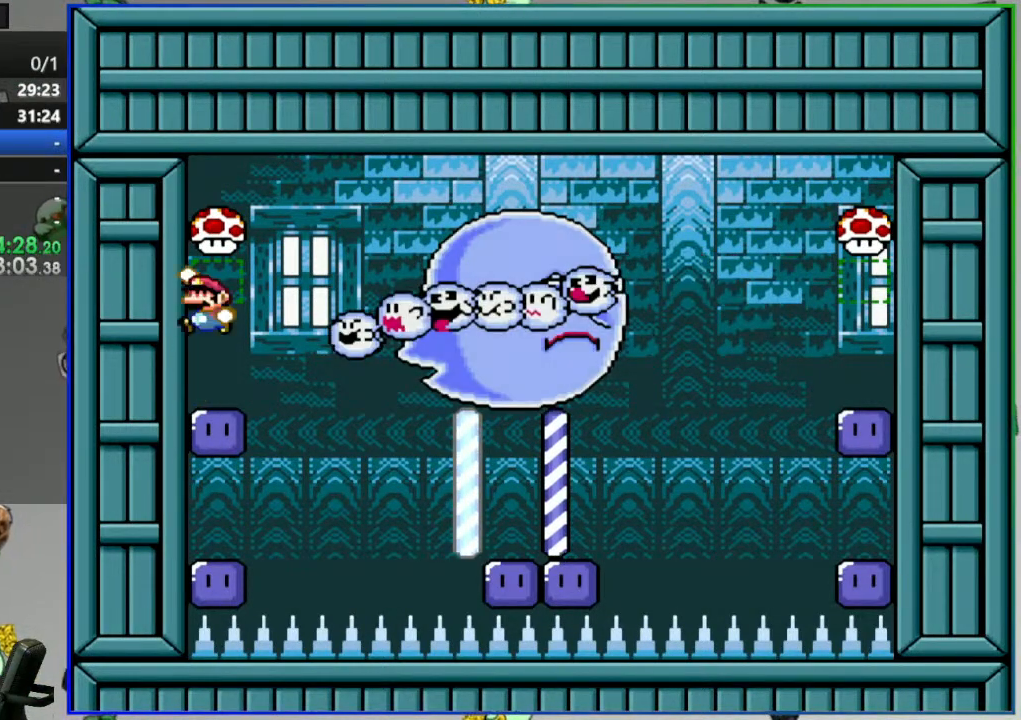
{"dt_ms": 500, "buttons": ["B", "Y", "DPAD_RIGHT"], "events": [[17, "Y", "down"]]}